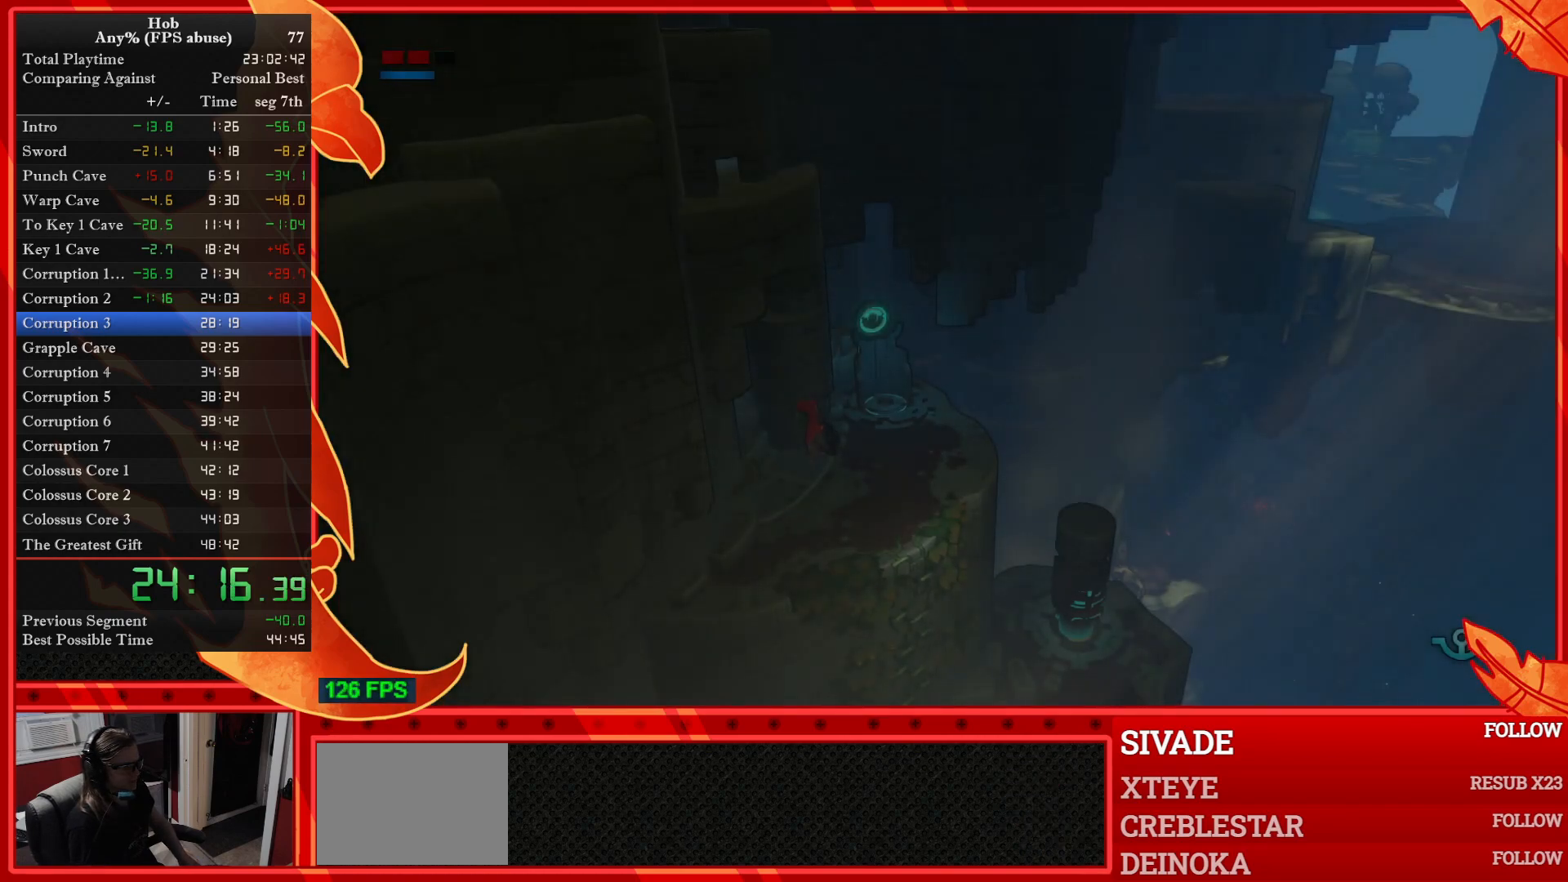
Gameplay with a controller (PlayStation layout); each line is a JSON object with the inputs held at the frame after it (dt_ms = milliseconds from this image to that frame). "events" lists button and stick changes between this image and that frame as [ms after this image, input, new state], when the widget could be followed in between. This document gives stick clicks only as held states, not as events. Not read: R1.
{"dt_ms": 500, "buttons": [], "left_stick": "down-right", "right_stick": "center", "events": []}
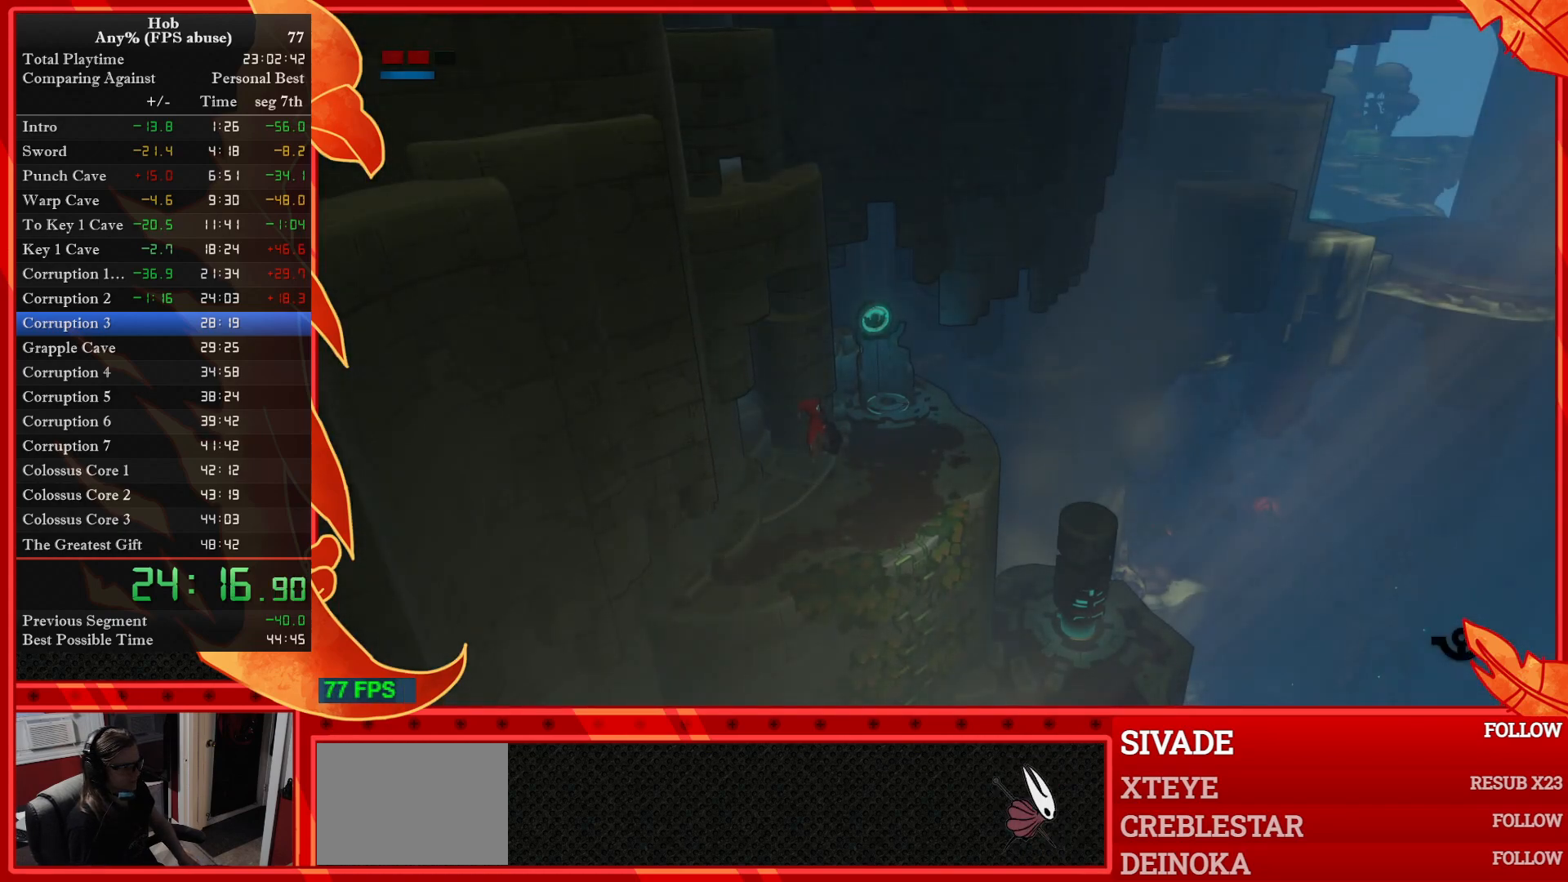
{"dt_ms": 500, "buttons": [], "left_stick": "down-right", "right_stick": "center", "events": []}
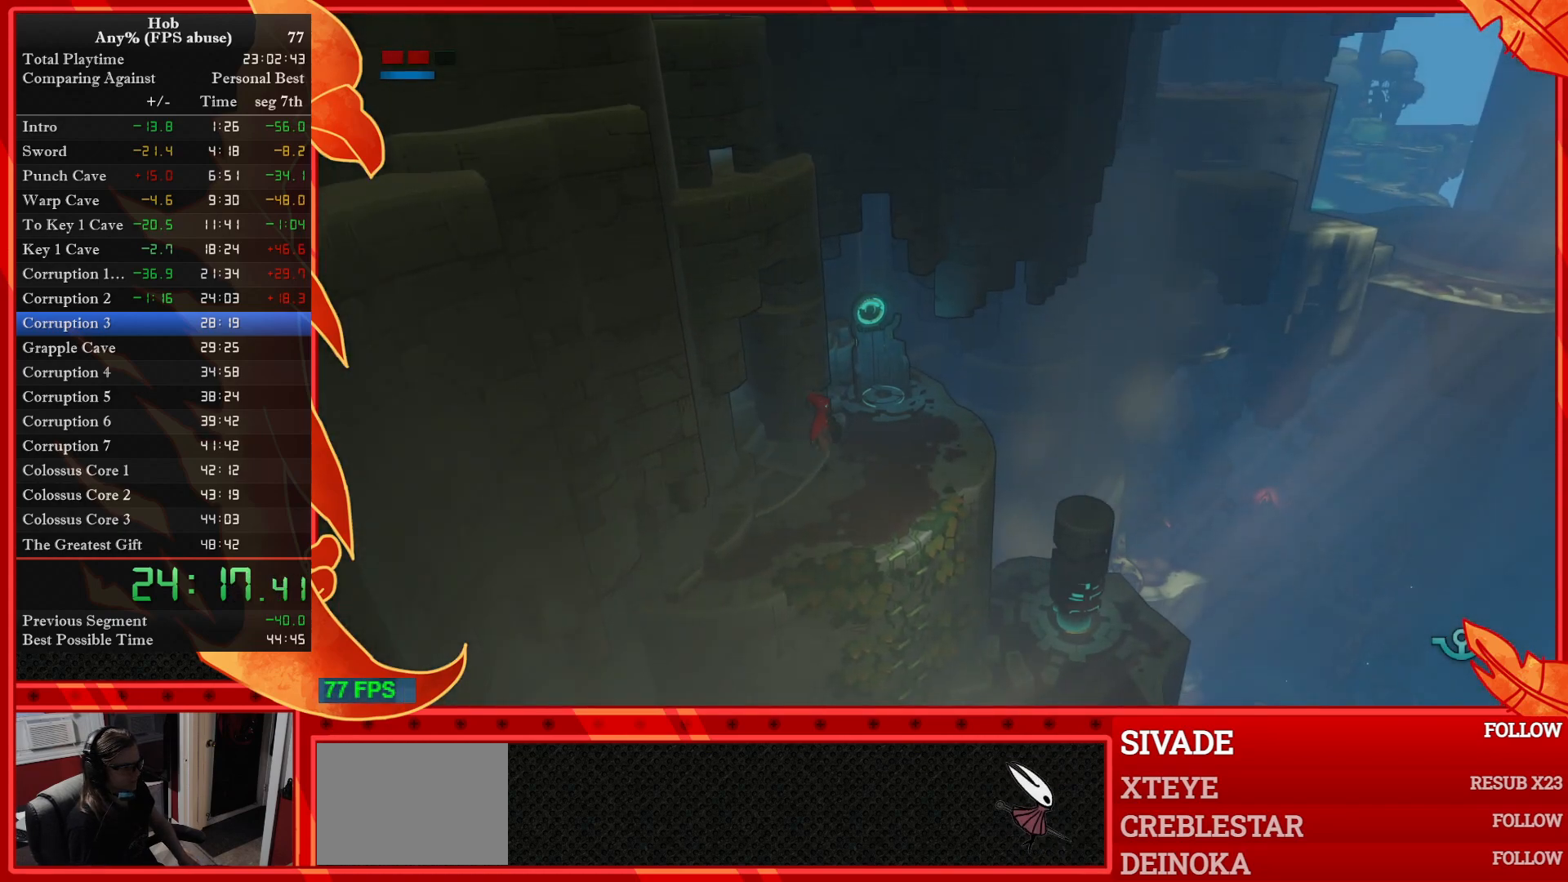
{"dt_ms": 500, "buttons": [], "left_stick": "down-right", "right_stick": "center", "events": []}
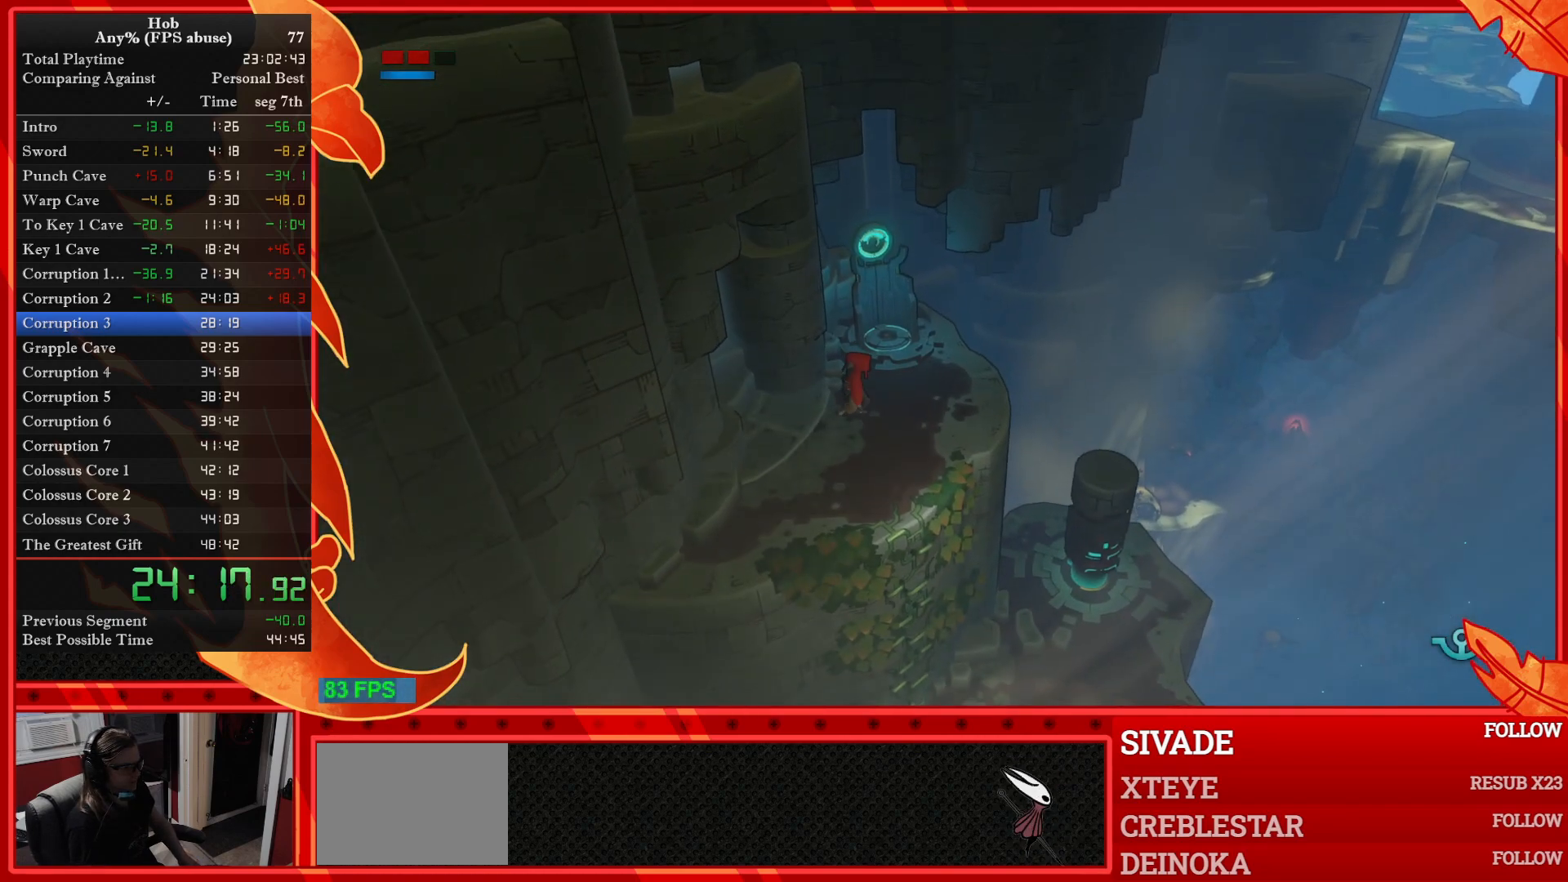
{"dt_ms": 500, "buttons": [], "left_stick": "down-right", "right_stick": "center", "events": []}
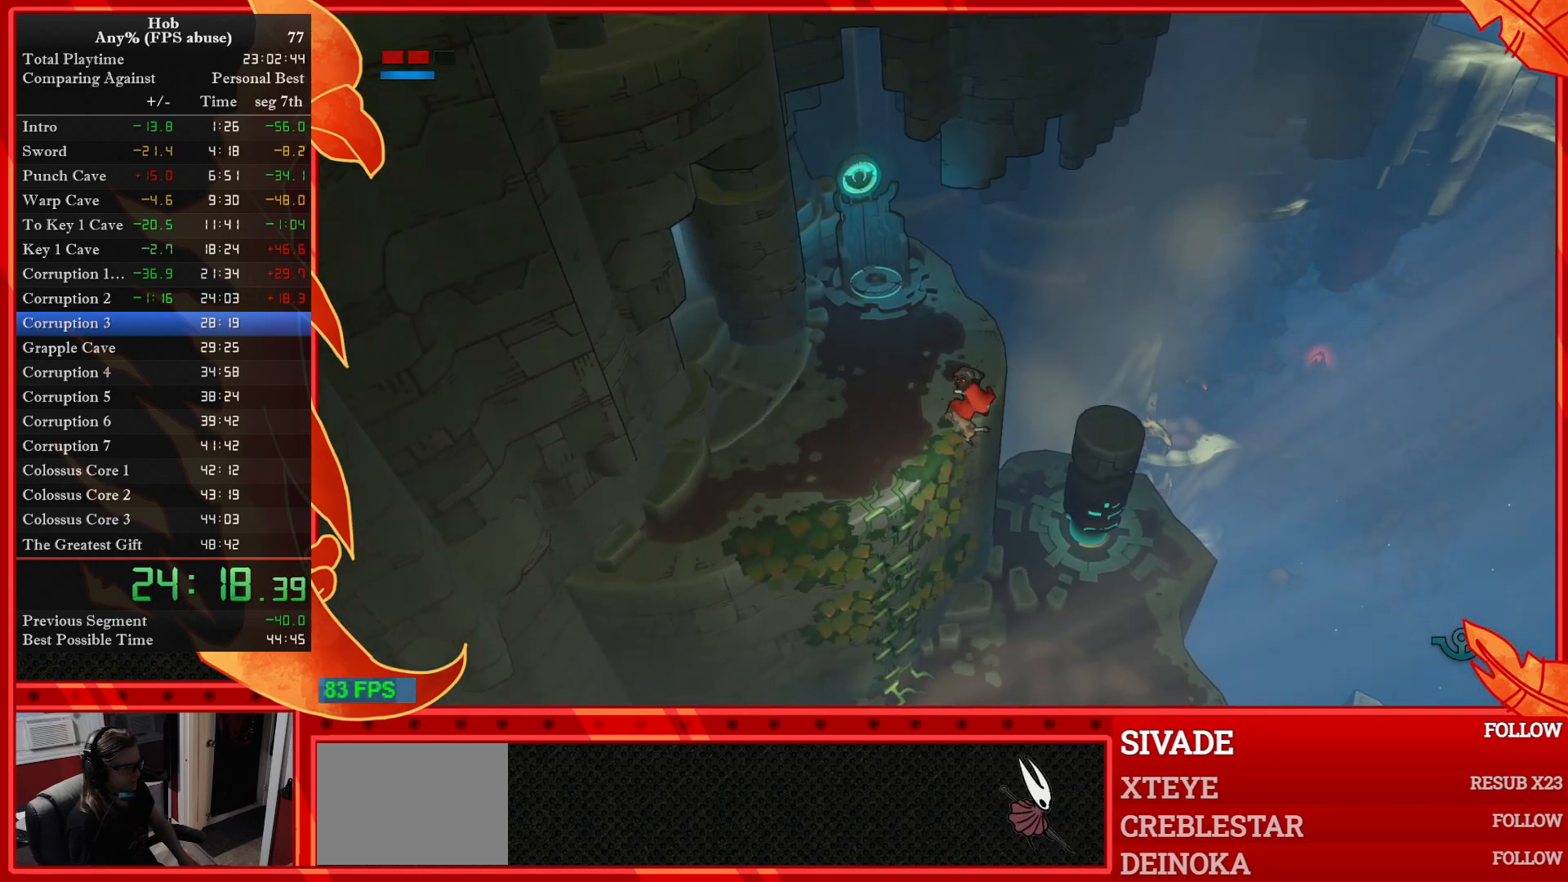
{"dt_ms": 500, "buttons": [], "left_stick": "down-right", "right_stick": "center", "events": []}
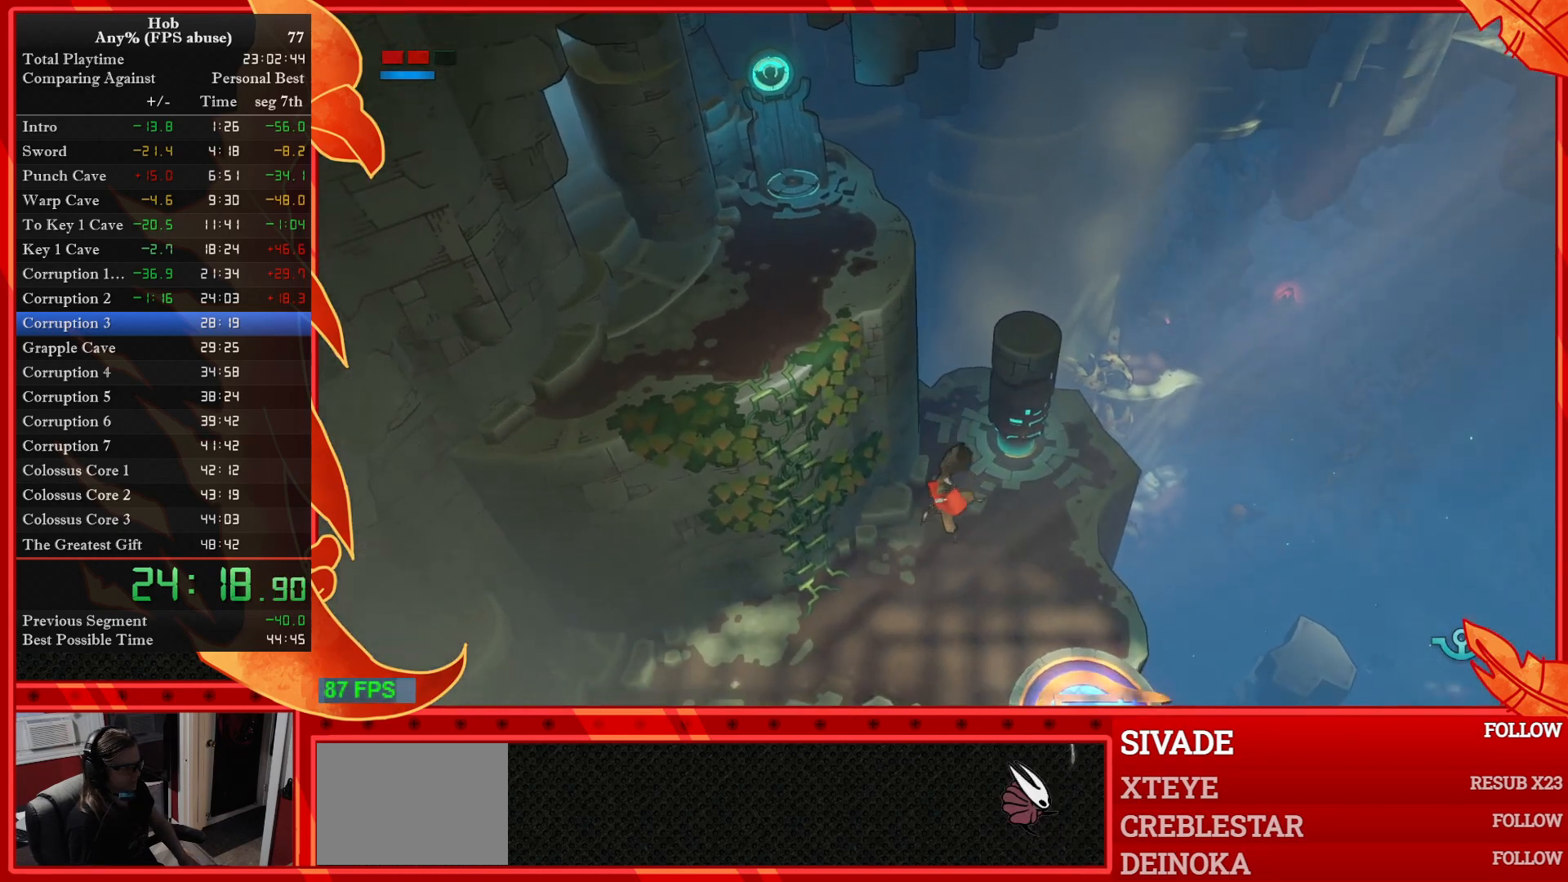
{"dt_ms": 500, "buttons": [], "left_stick": "down-right", "right_stick": "center", "events": []}
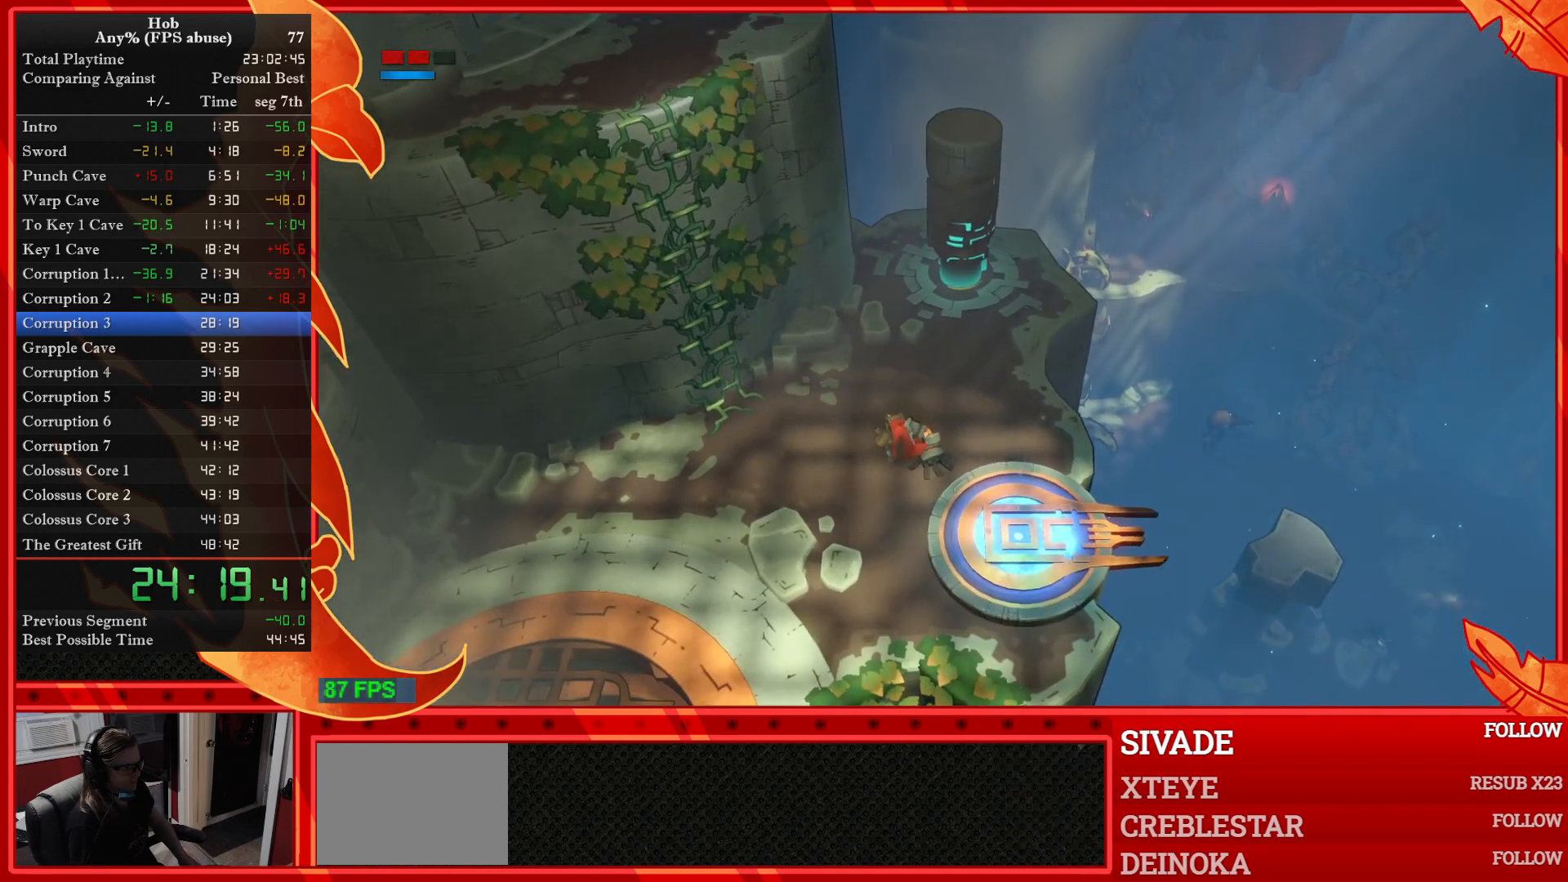
{"dt_ms": 500, "buttons": [], "left_stick": "down-right", "right_stick": "center", "events": []}
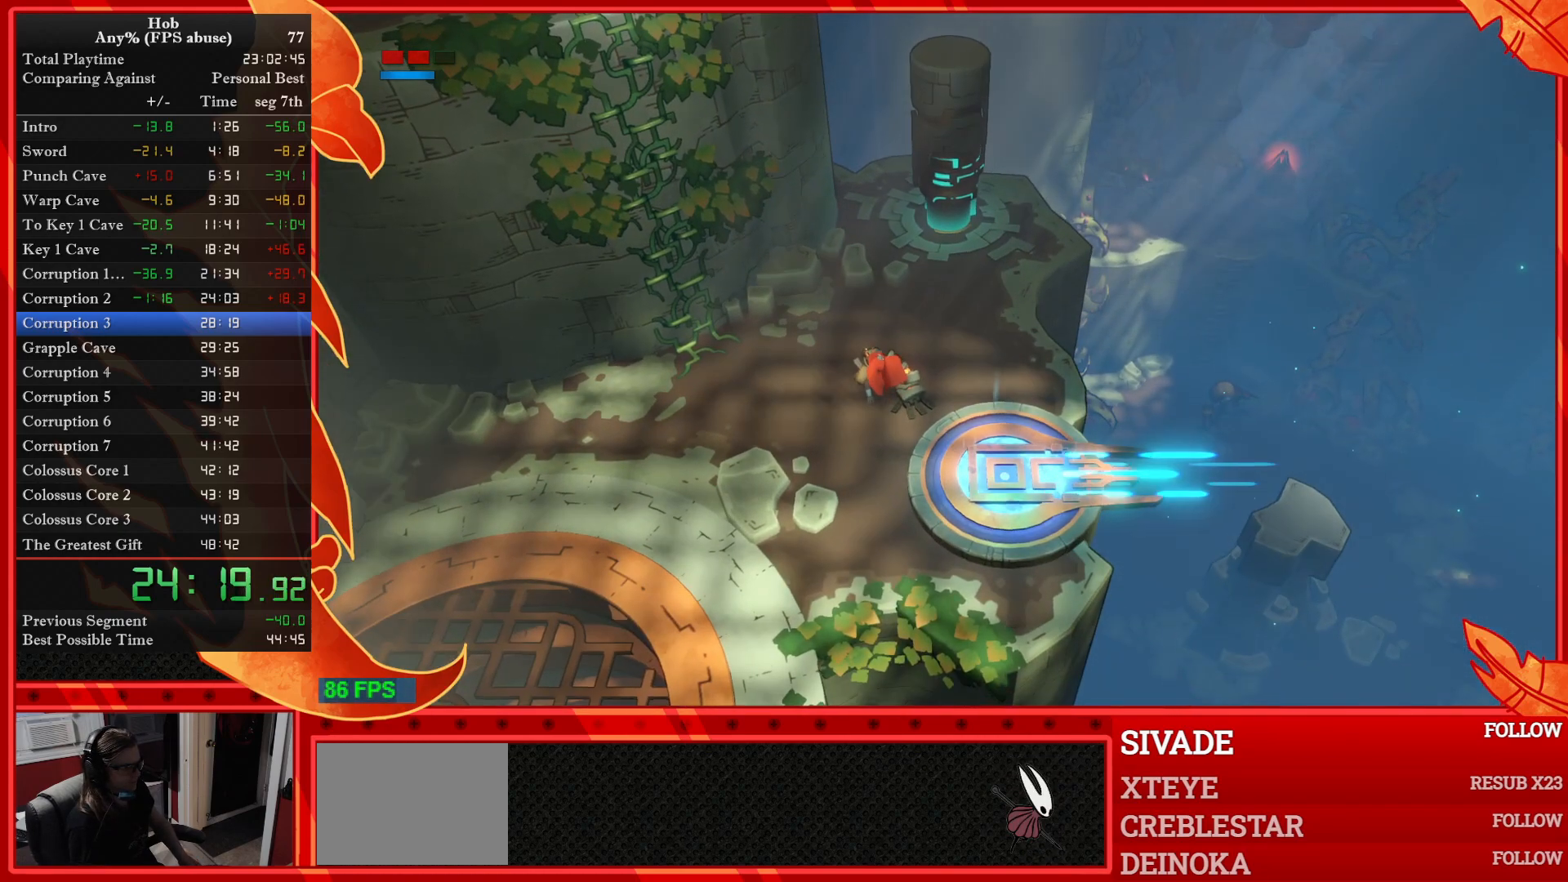
{"dt_ms": 500, "buttons": [], "left_stick": "down-right", "right_stick": "center", "events": []}
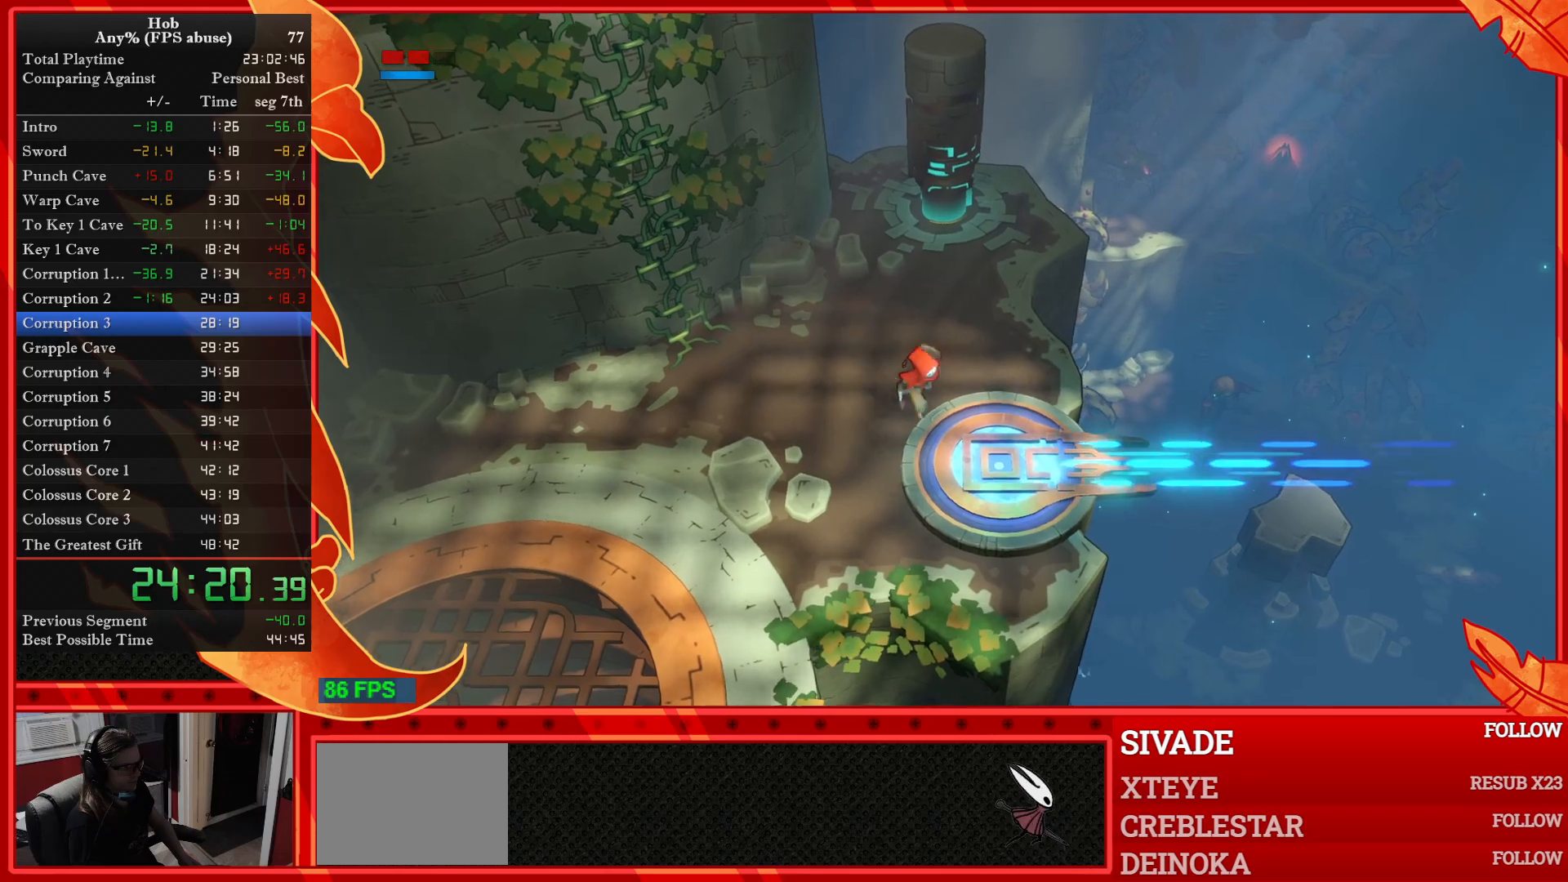
{"dt_ms": 500, "buttons": [], "left_stick": "center", "right_stick": "center", "events": [[300, "left_stick", "center"]]}
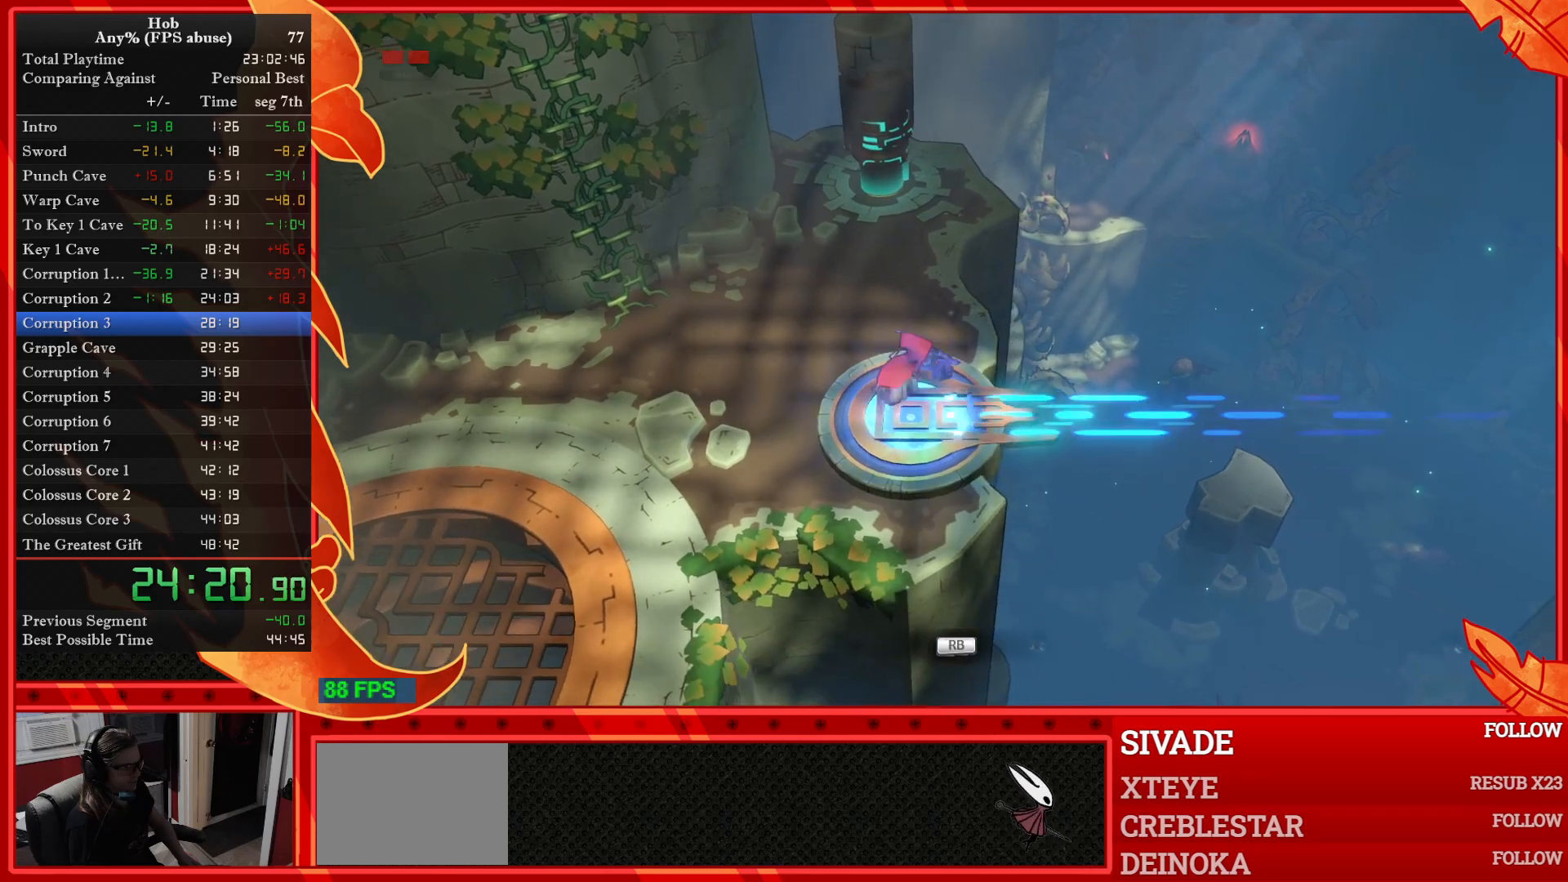
{"dt_ms": 500, "buttons": [], "left_stick": "center", "right_stick": "center", "events": []}
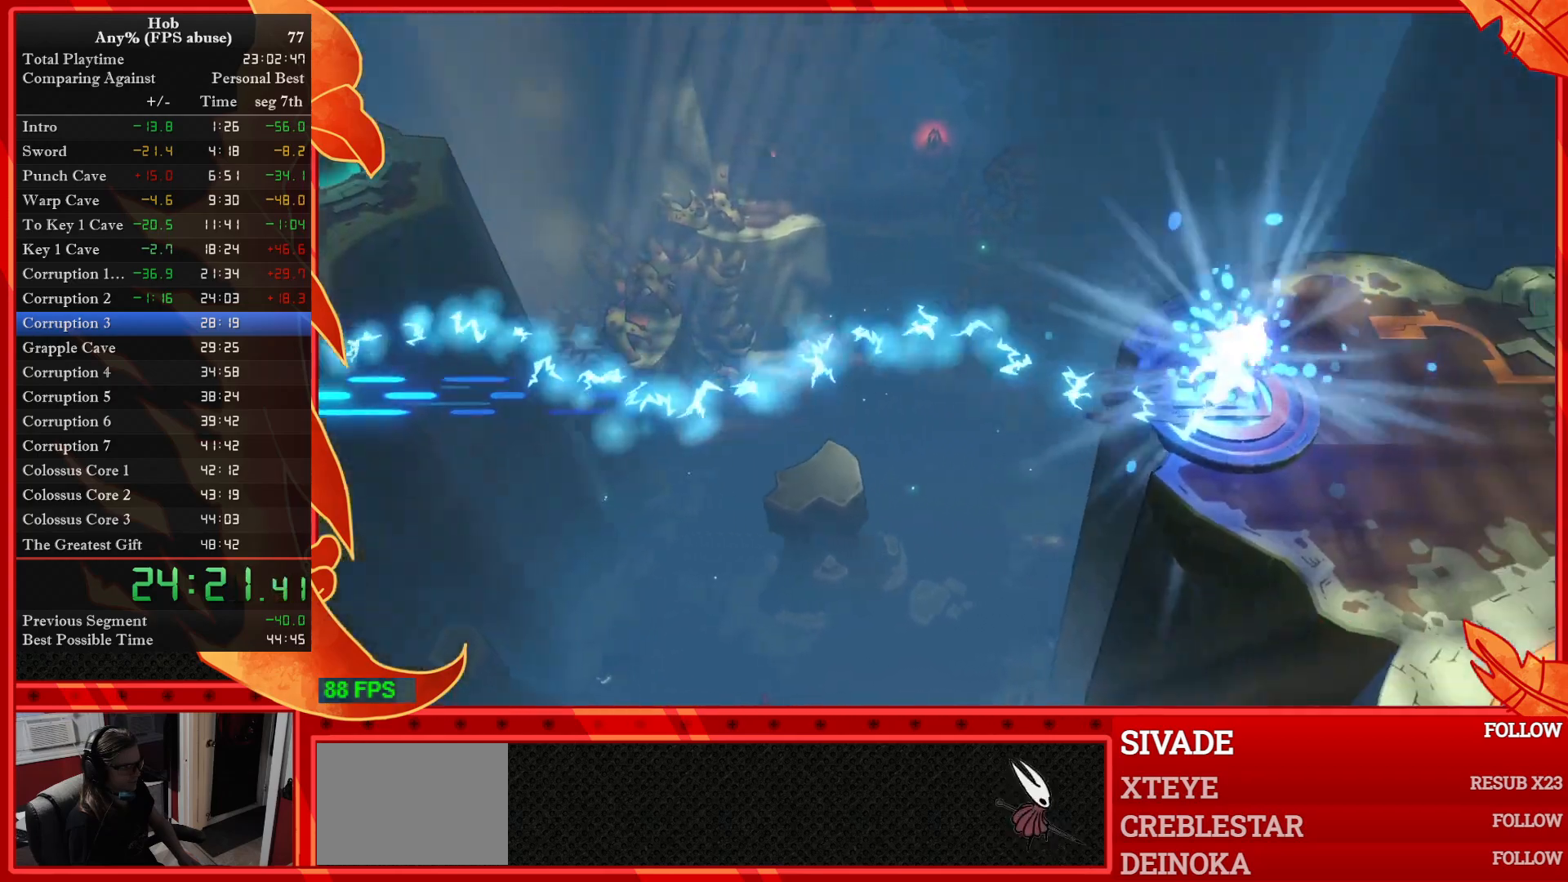
{"dt_ms": 500, "buttons": [], "left_stick": "right", "right_stick": "center", "events": [[150, "left_stick", "right"]]}
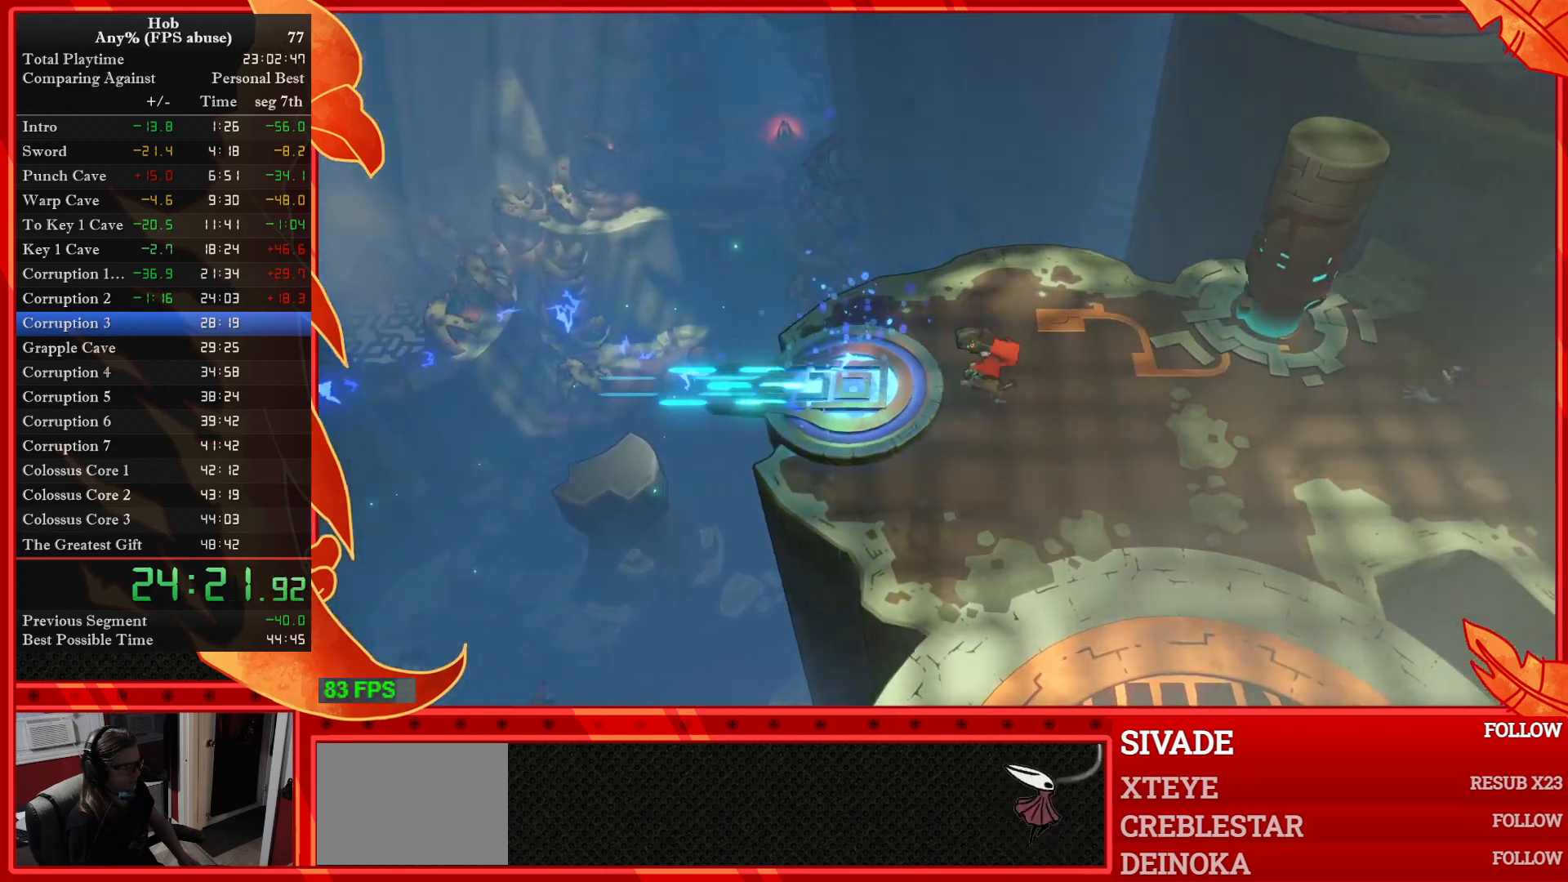
{"dt_ms": 500, "buttons": [], "left_stick": "right", "right_stick": "center", "events": []}
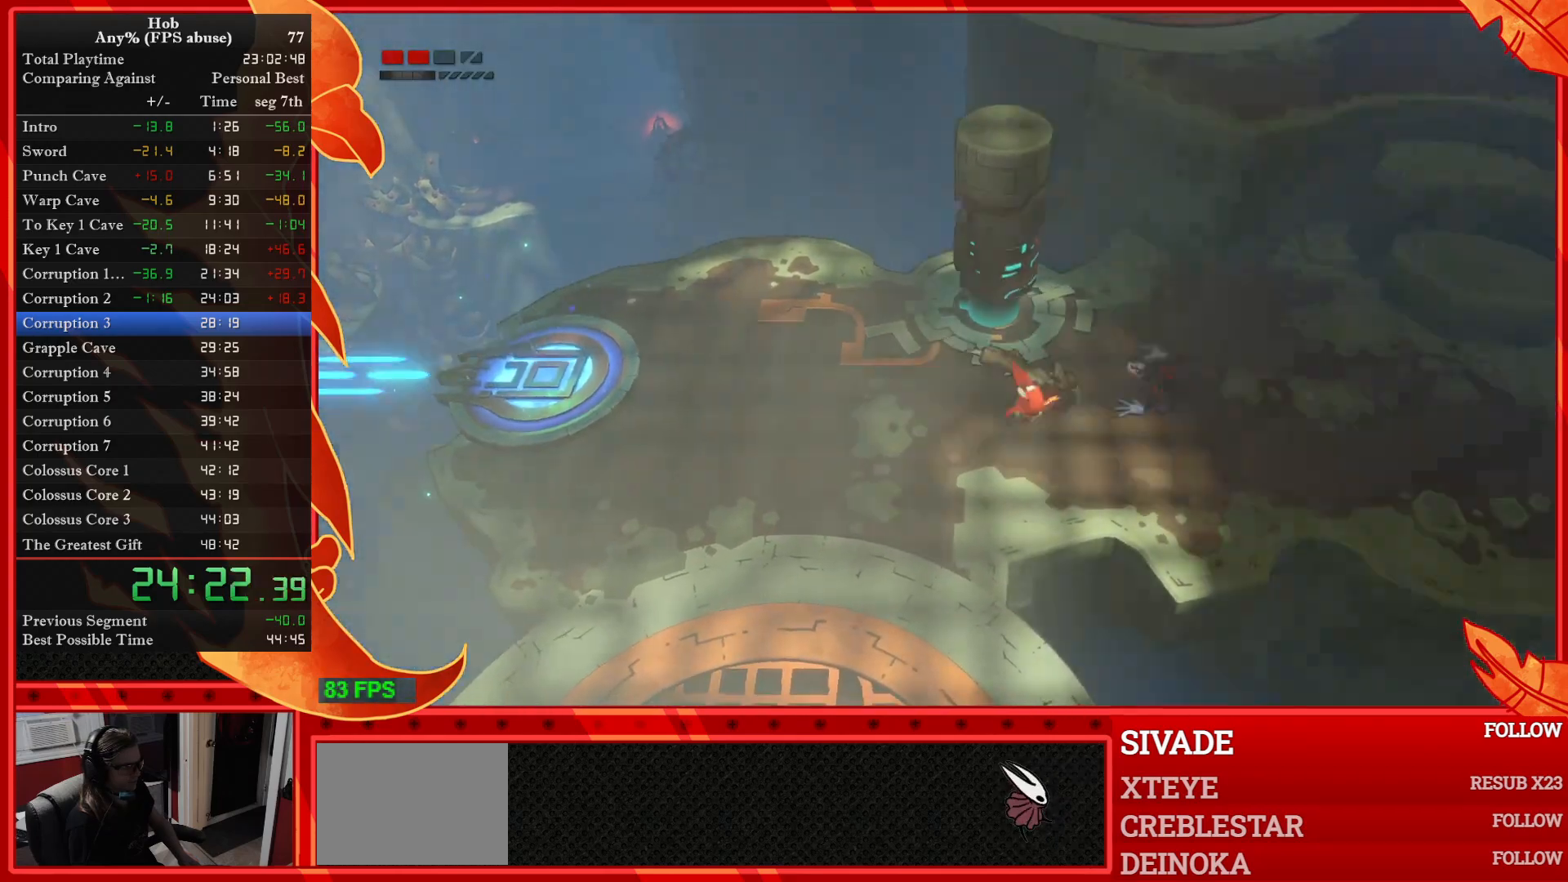
{"dt_ms": 500, "buttons": [], "left_stick": "right", "right_stick": "center", "events": []}
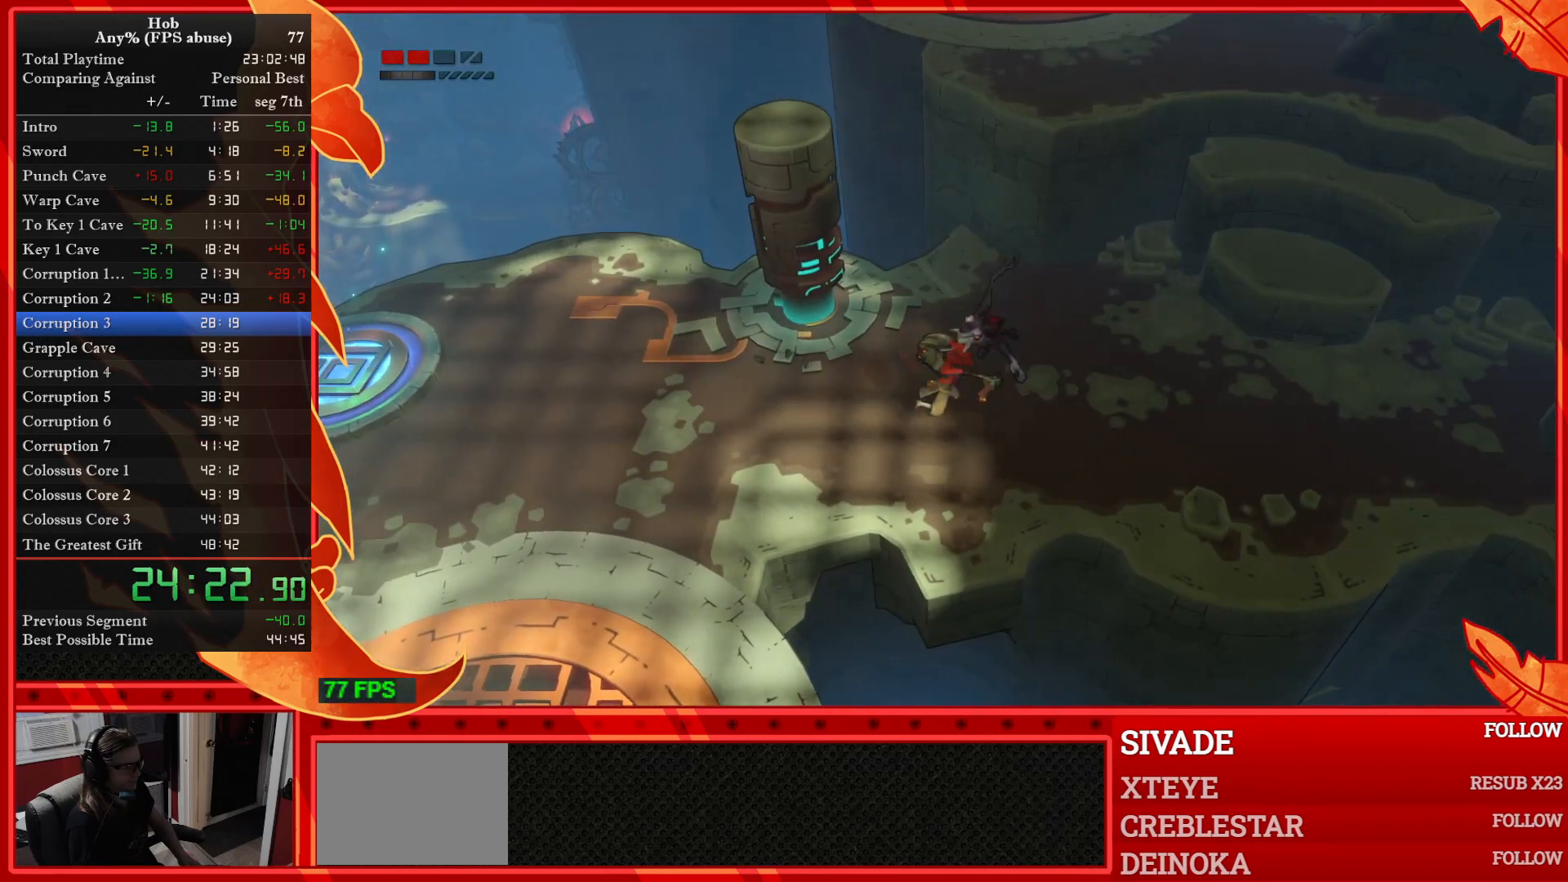
{"dt_ms": 500, "buttons": [], "left_stick": "right", "right_stick": "center", "events": []}
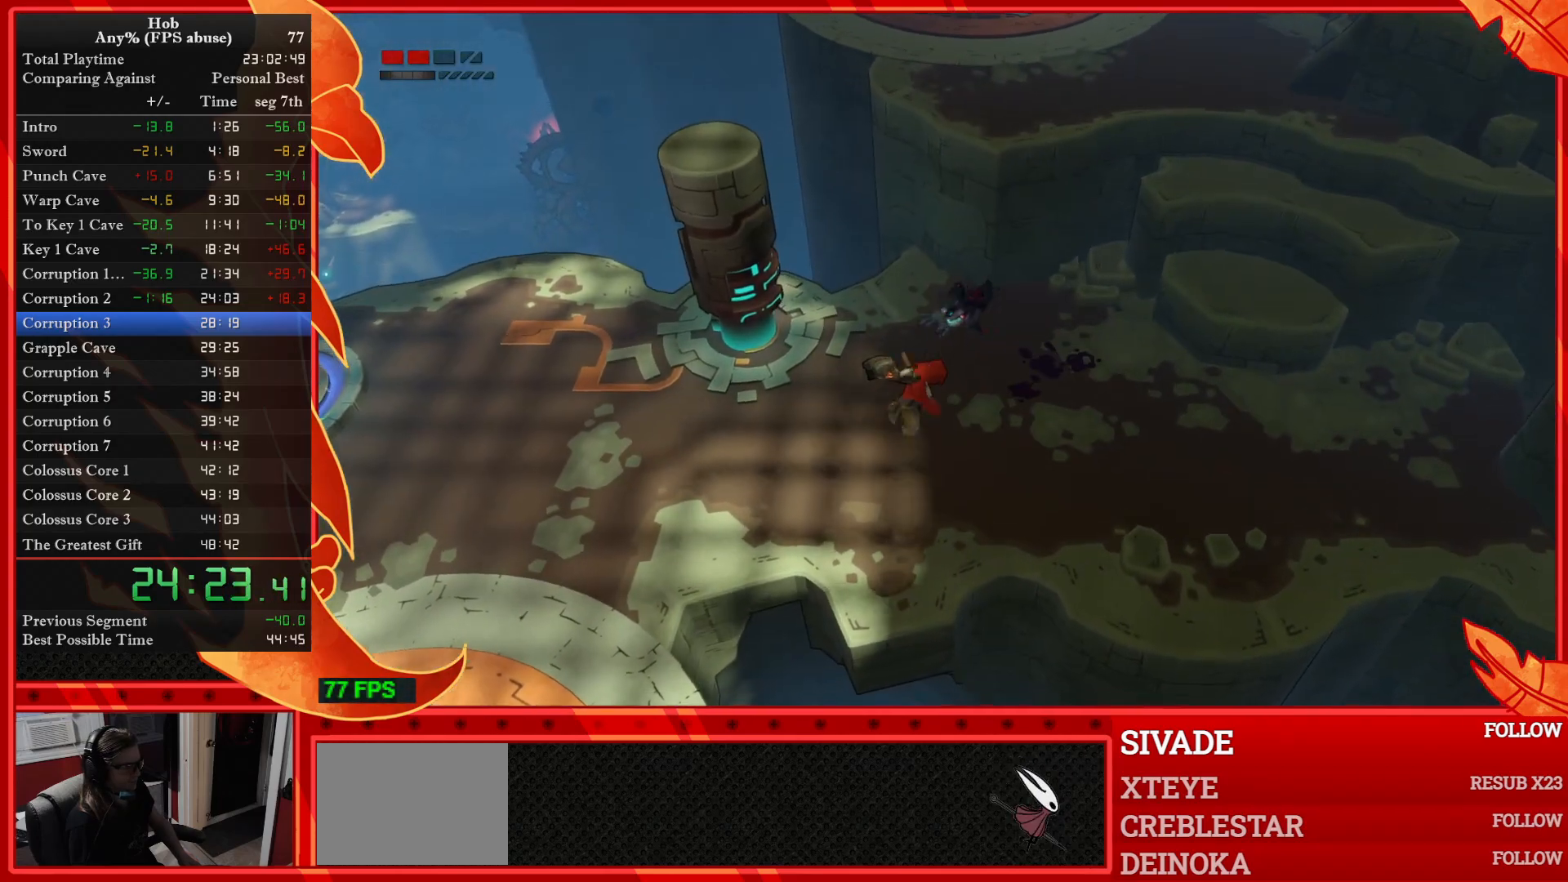
{"dt_ms": 500, "buttons": [], "left_stick": "right", "right_stick": "center", "events": []}
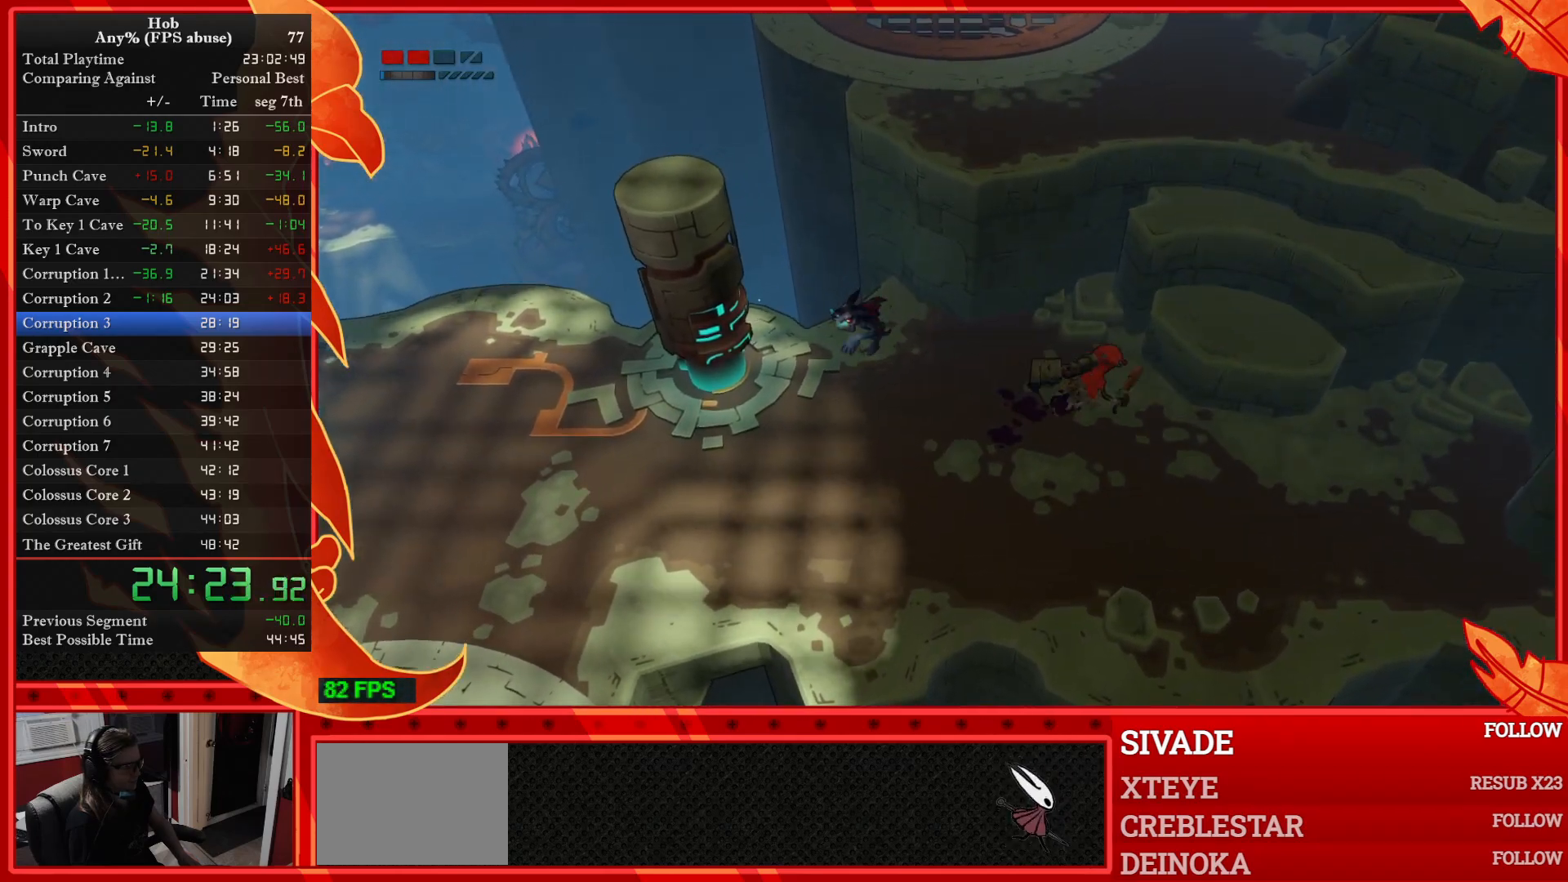
{"dt_ms": 500, "buttons": [], "left_stick": "up", "right_stick": "center", "events": [[17, "CROSS", "down"], [33, "left_stick", "up-right"], [367, "CROSS", "up"], [467, "left_stick", "up"]]}
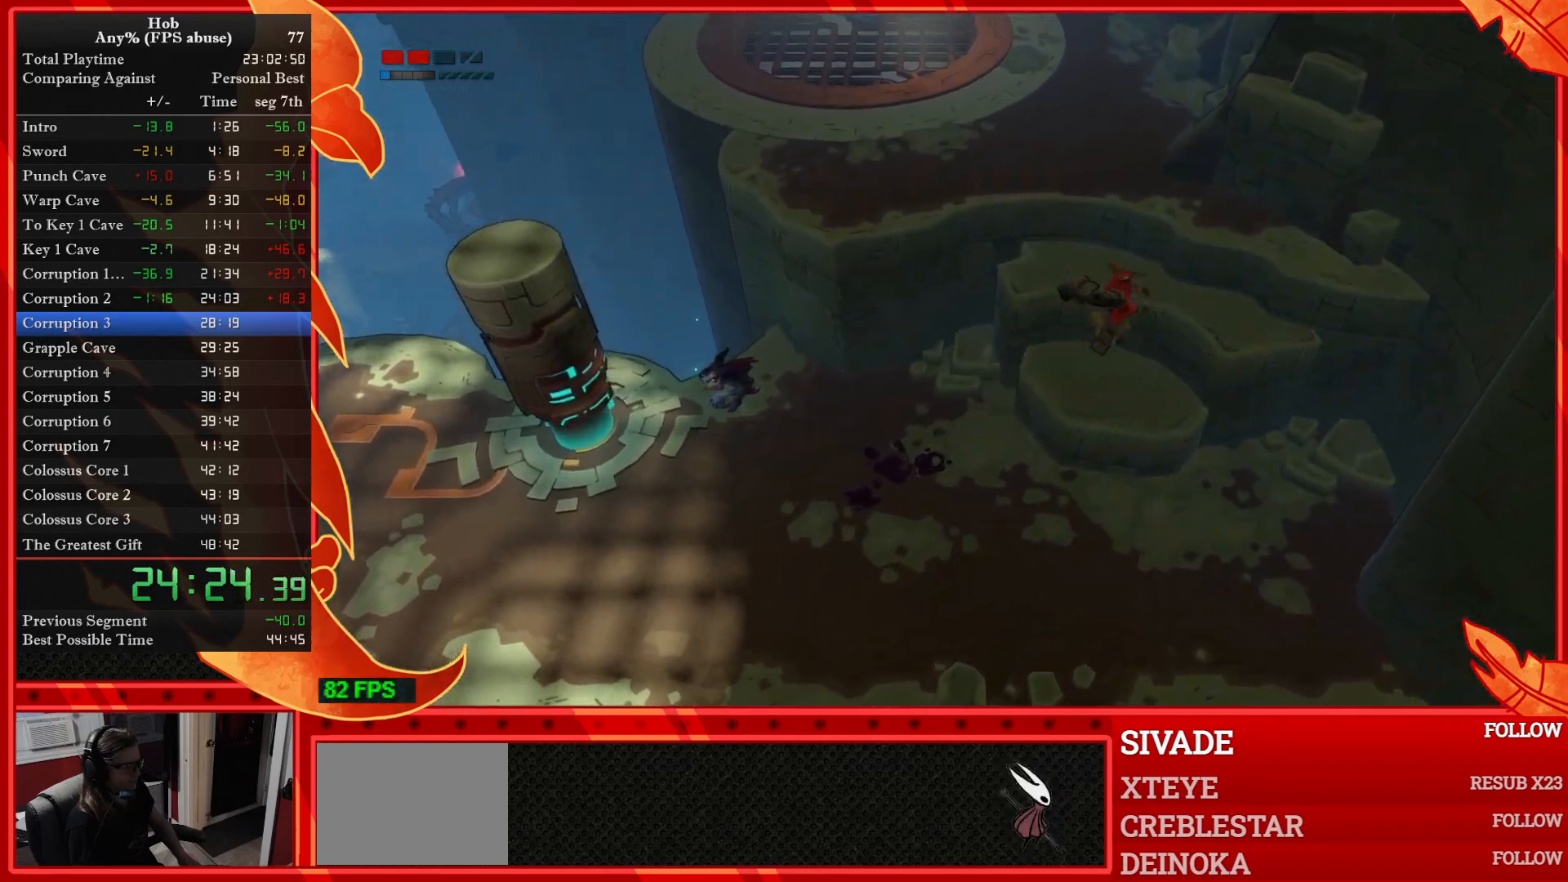
{"dt_ms": 500, "buttons": [], "left_stick": "up-left", "right_stick": "center", "events": [[217, "left_stick", "up-left"]]}
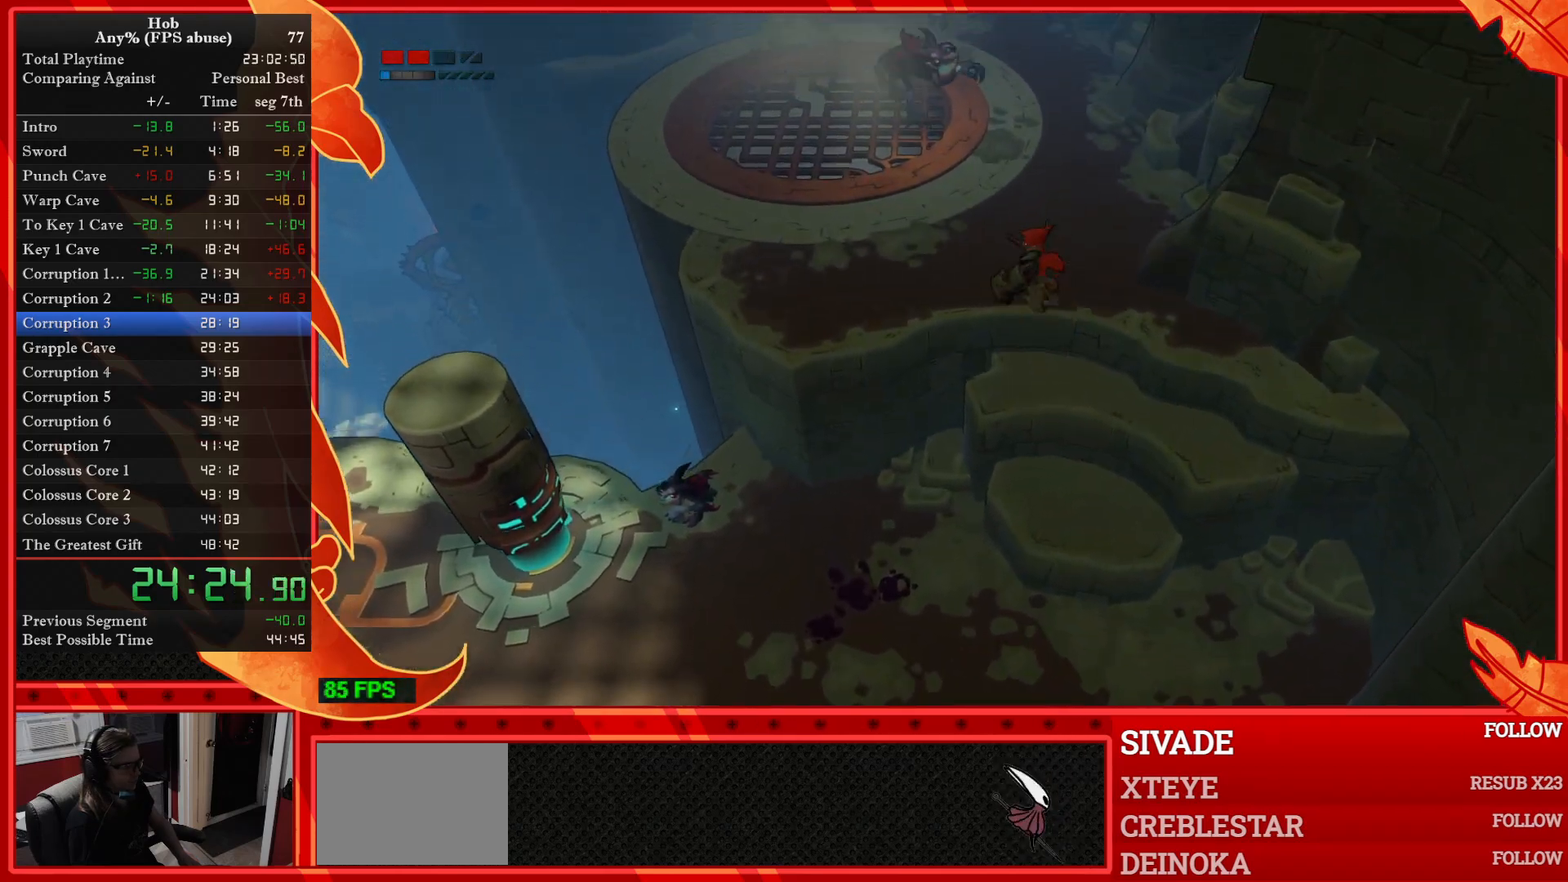
{"dt_ms": 500, "buttons": [], "left_stick": "up", "right_stick": "center", "events": [[300, "left_stick", "up"]]}
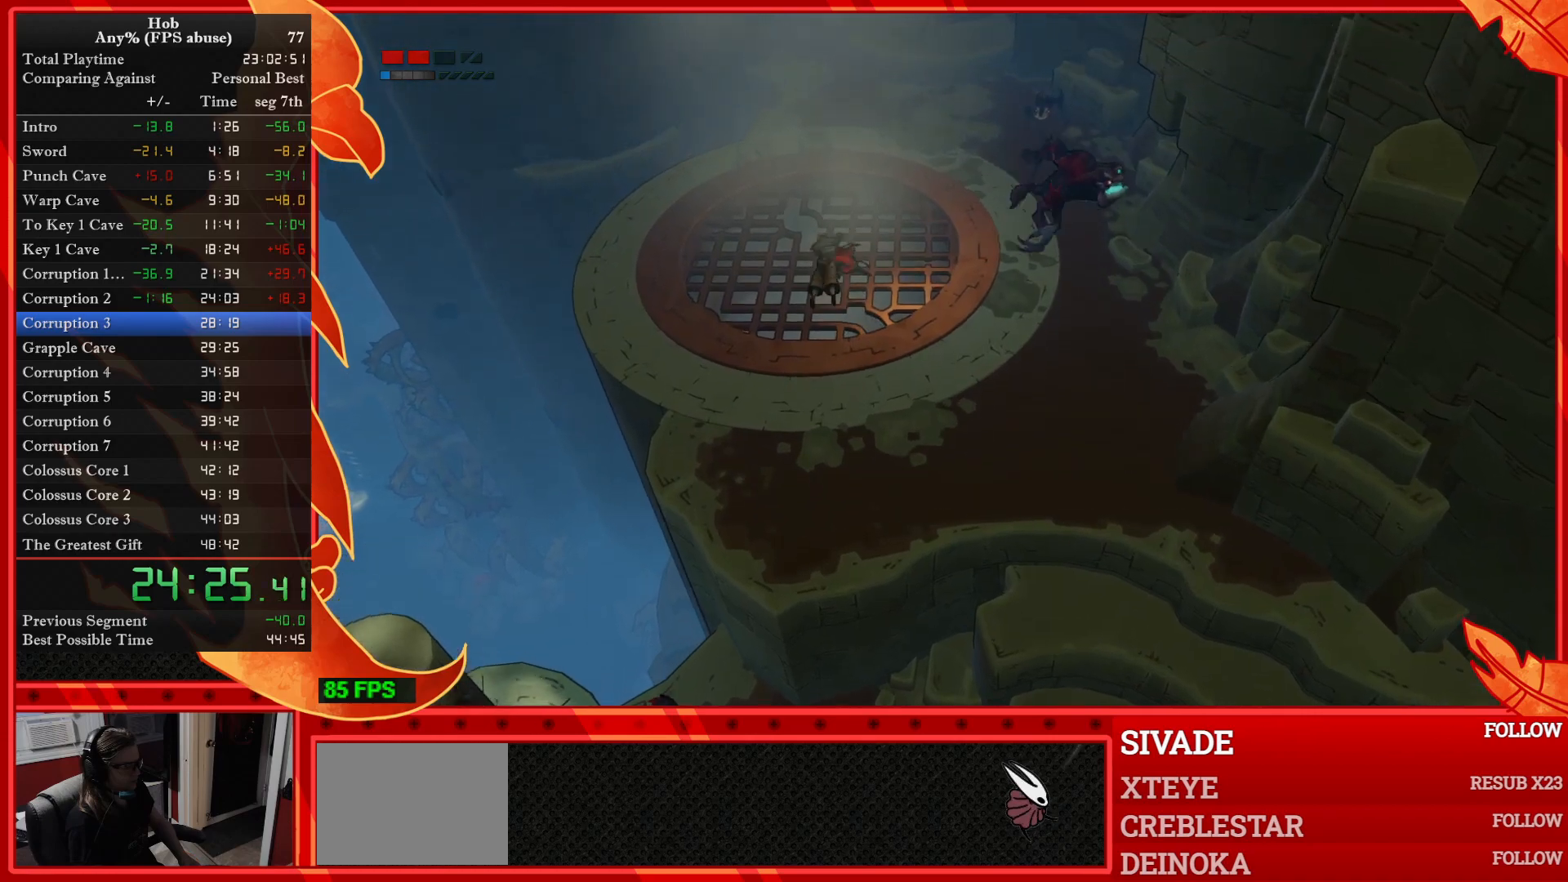
{"dt_ms": 1000, "buttons": [], "left_stick": "up", "right_stick": "center", "events": []}
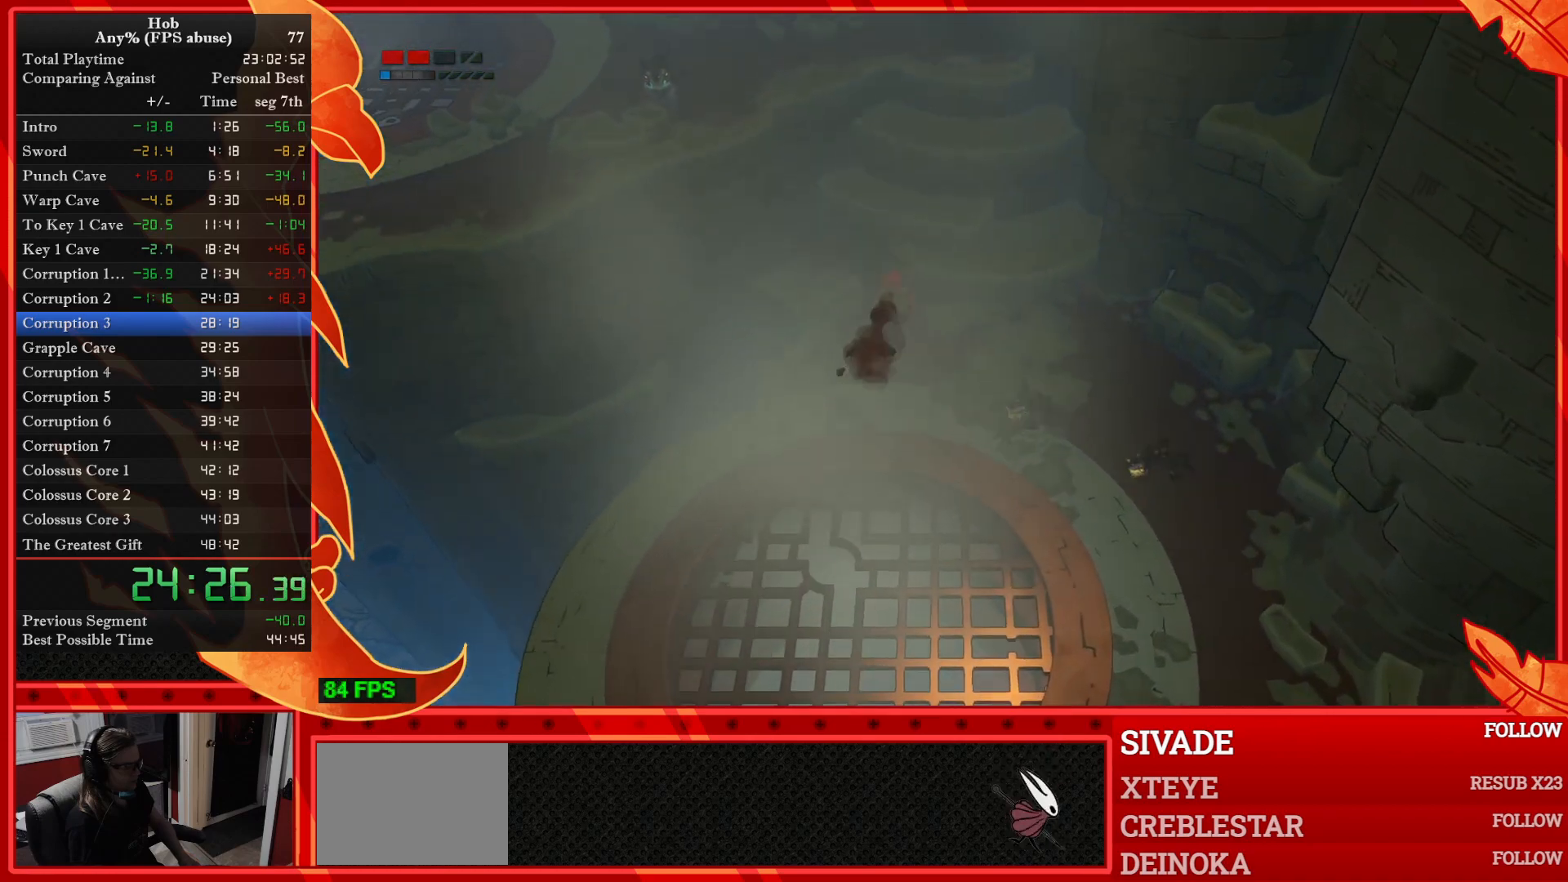
{"dt_ms": 500, "buttons": [], "left_stick": "up", "right_stick": "center", "events": []}
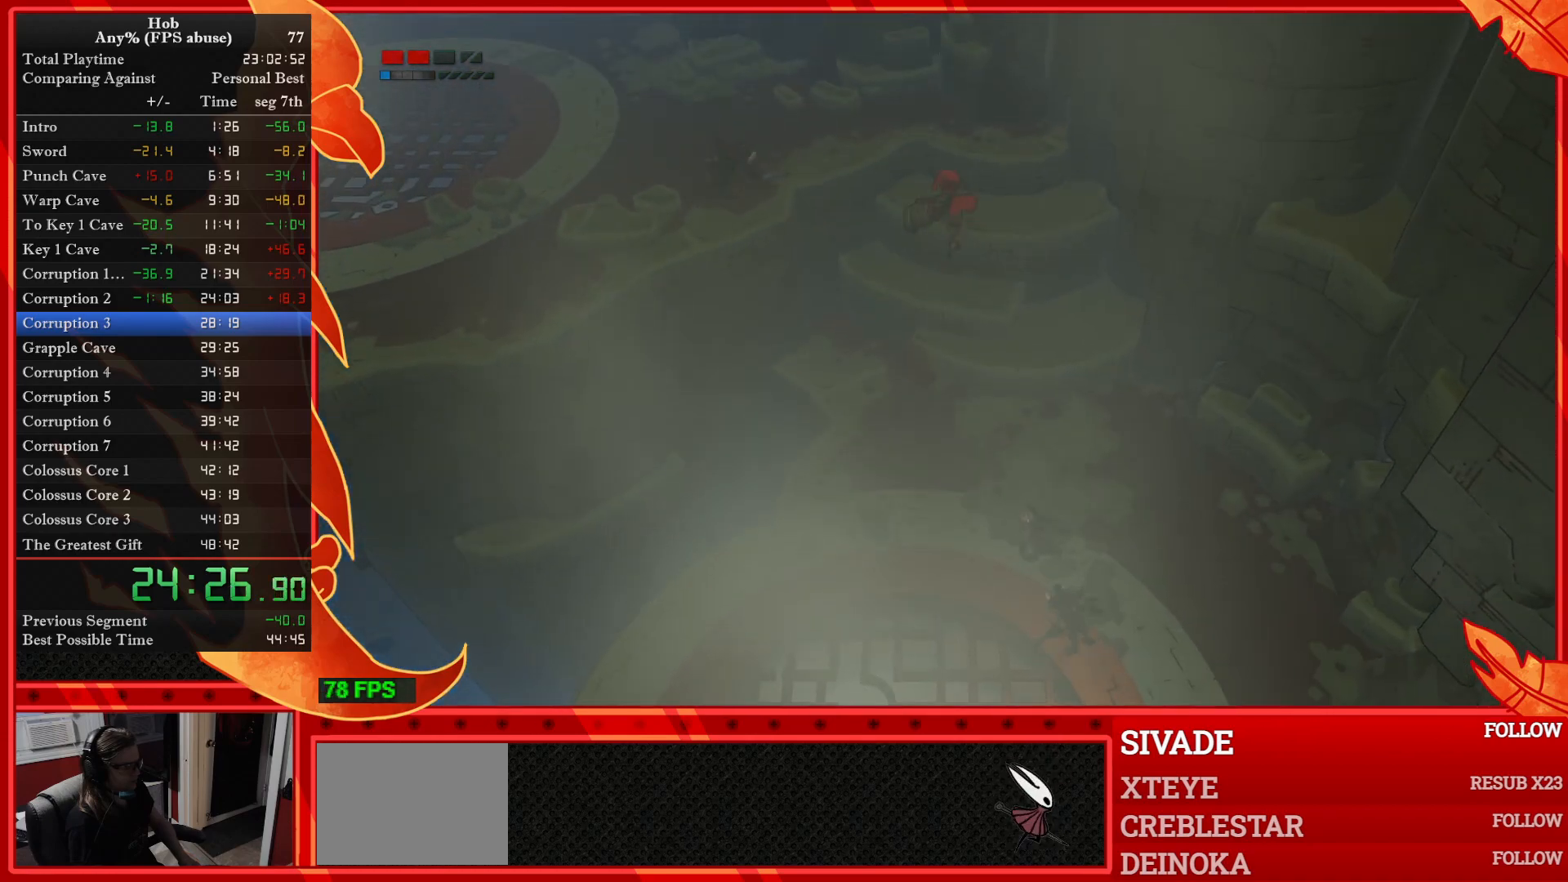
{"dt_ms": 500, "buttons": [], "left_stick": "up-left", "right_stick": "center", "events": [[117, "left_stick", "up-left"]]}
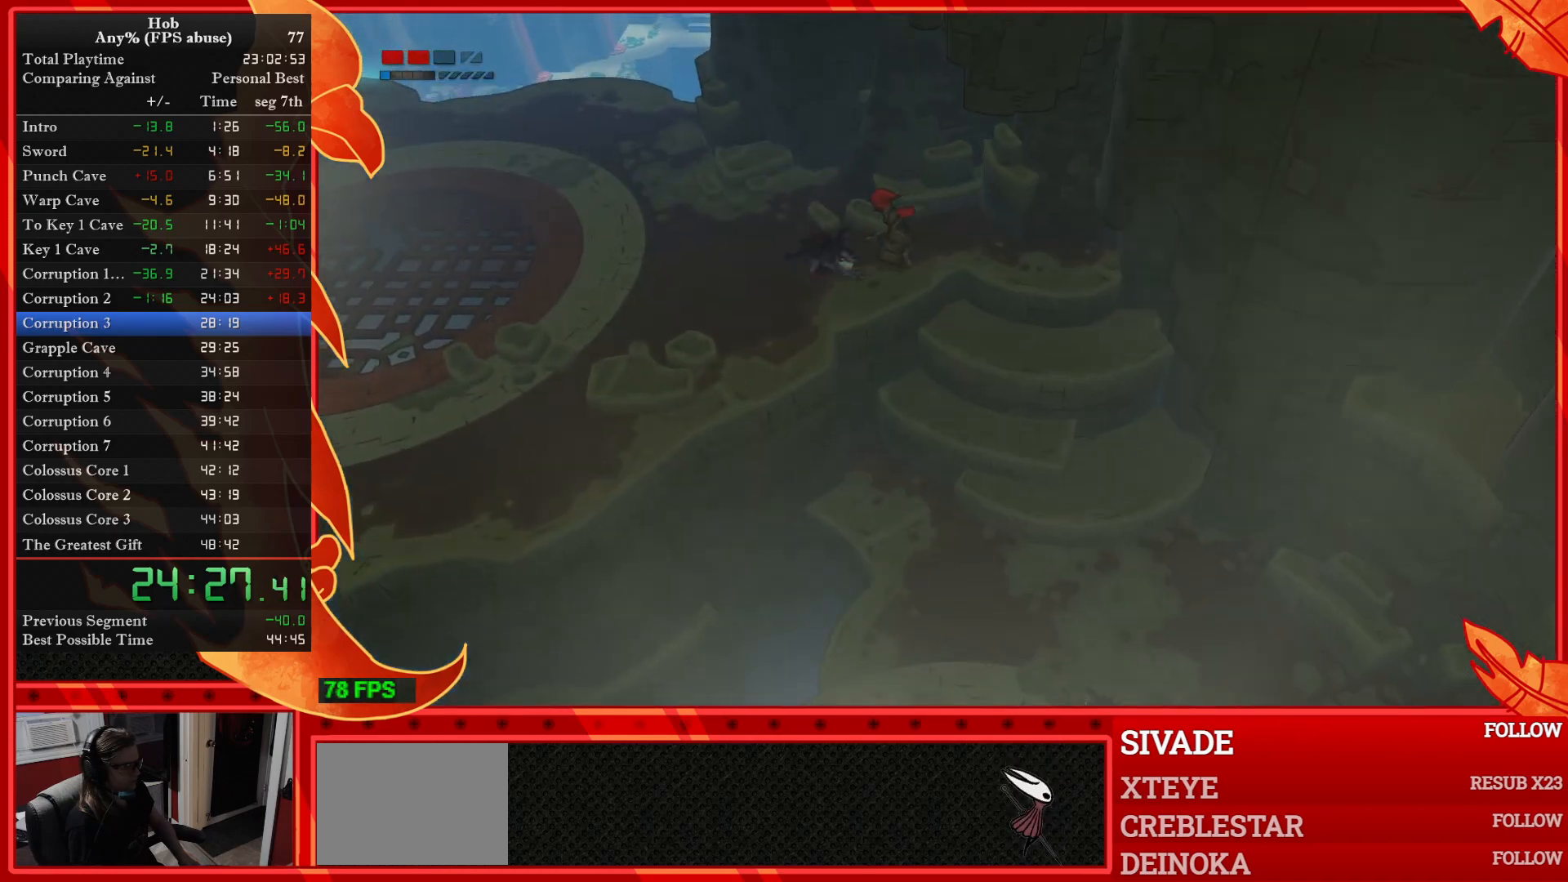
{"dt_ms": 500, "buttons": [], "left_stick": "left", "right_stick": "center", "events": [[67, "left_stick", "left"]]}